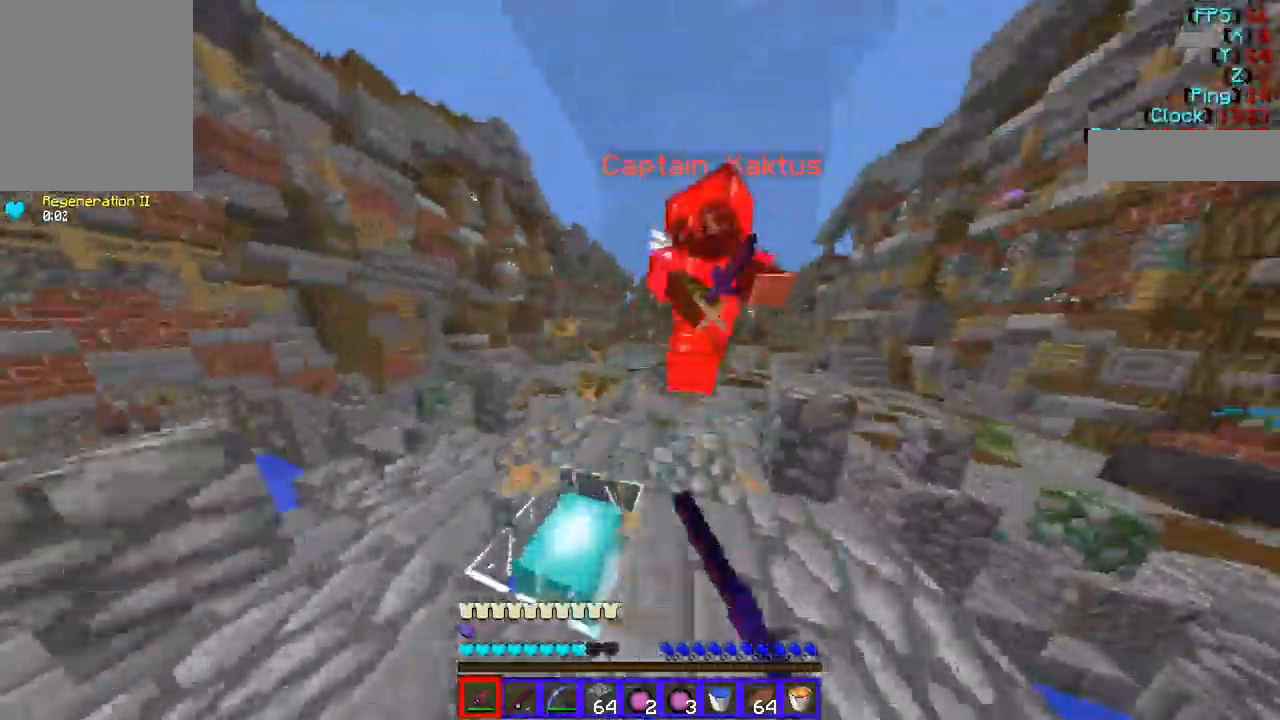
Gameplay with keyboard and mouse; each line is a JSON object with the keys and mouse buttons held at the frame after it. "events" lists presses ("down") and releases ("up") of "a", "d", "s", "w", "mouse_left" and "mouse_right" between this image and that frame as [ms after this image, input, new state], when the widget could be followed in between. "mouse_left", "mouse_right" = the "left", "right" buttons of the "mouse" list. No other keys are recorded. Fast repeated clicks can show as one long hold. Mouse movement is not recorded.
{"keys": ["d", "w"], "mouse": ["left"], "events": [[270, "d", "down"], [304, "mouse_left", "up"], [337, "mouse_left", "down"]]}
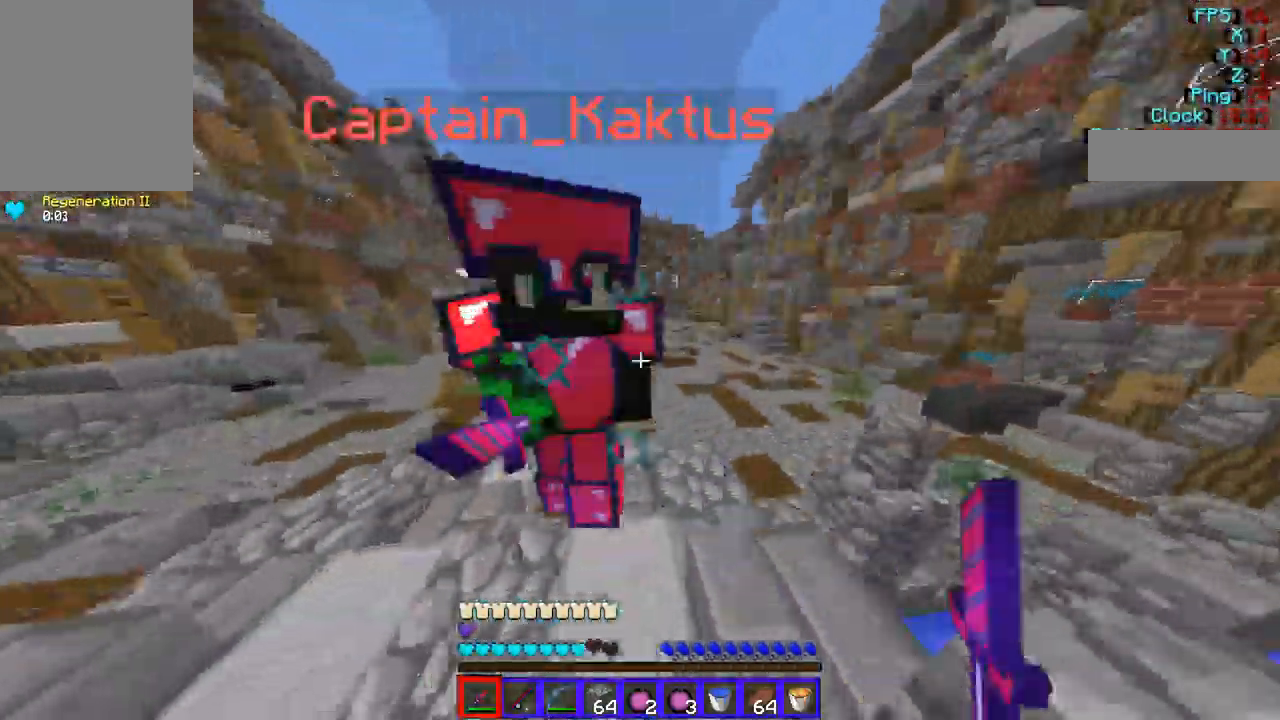
{"keys": ["w"], "mouse": ["left"], "events": [[68, "d", "up"], [371, "mouse_left", "up"], [438, "mouse_left", "down"]]}
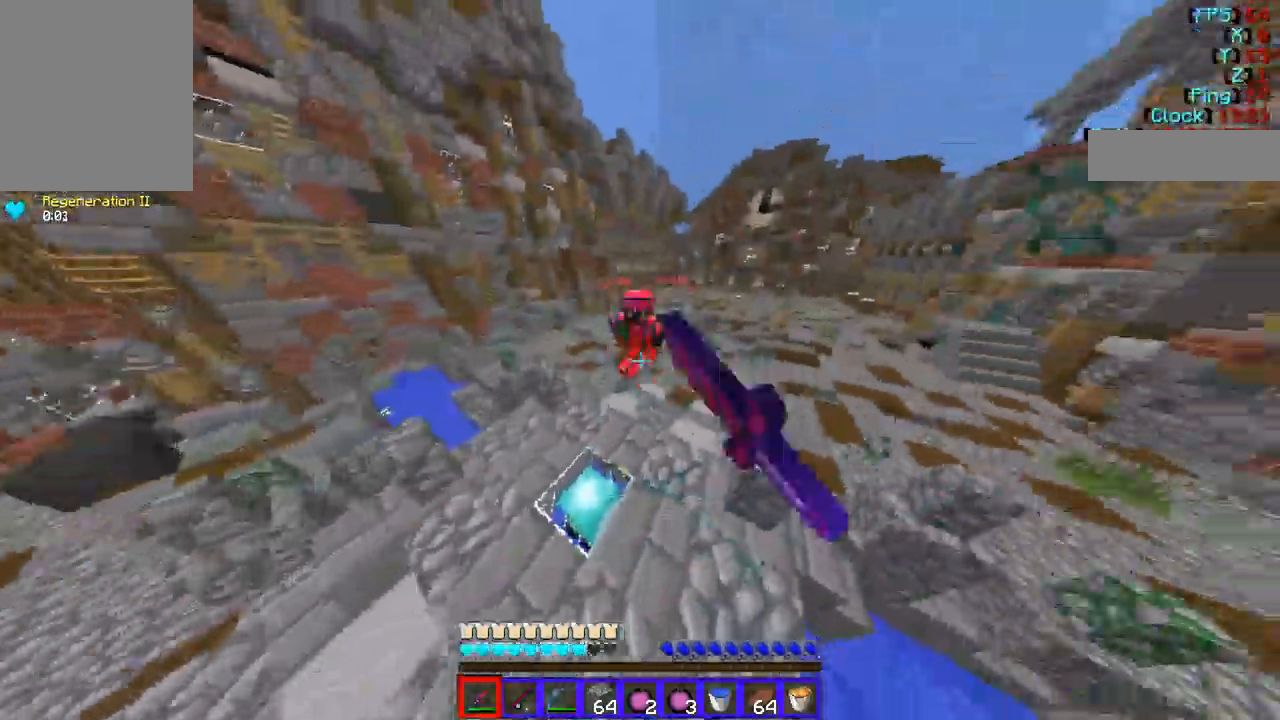
{"keys": ["w"], "mouse": ["left"], "events": [[337, "mouse_left", "up"], [404, "mouse_left", "down"]]}
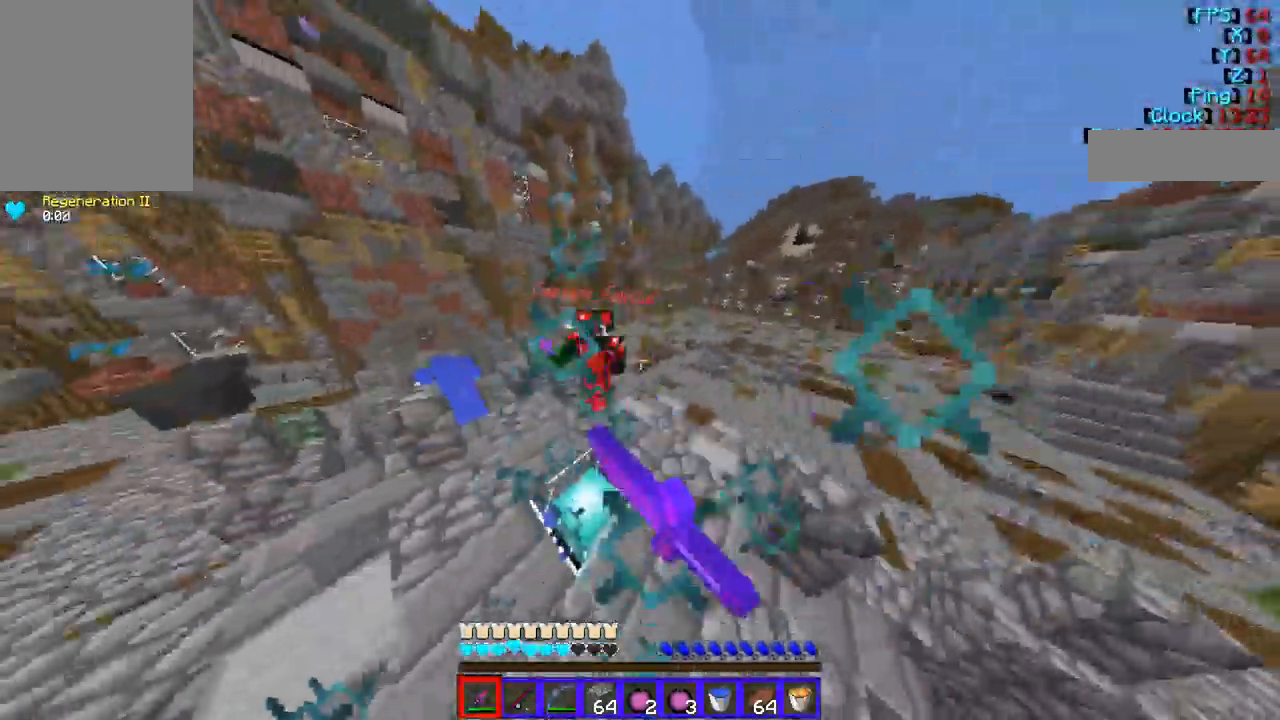
{"keys": ["w"], "mouse": ["left"], "events": [[68, "mouse_left", "up"], [236, "mouse_left", "down"]]}
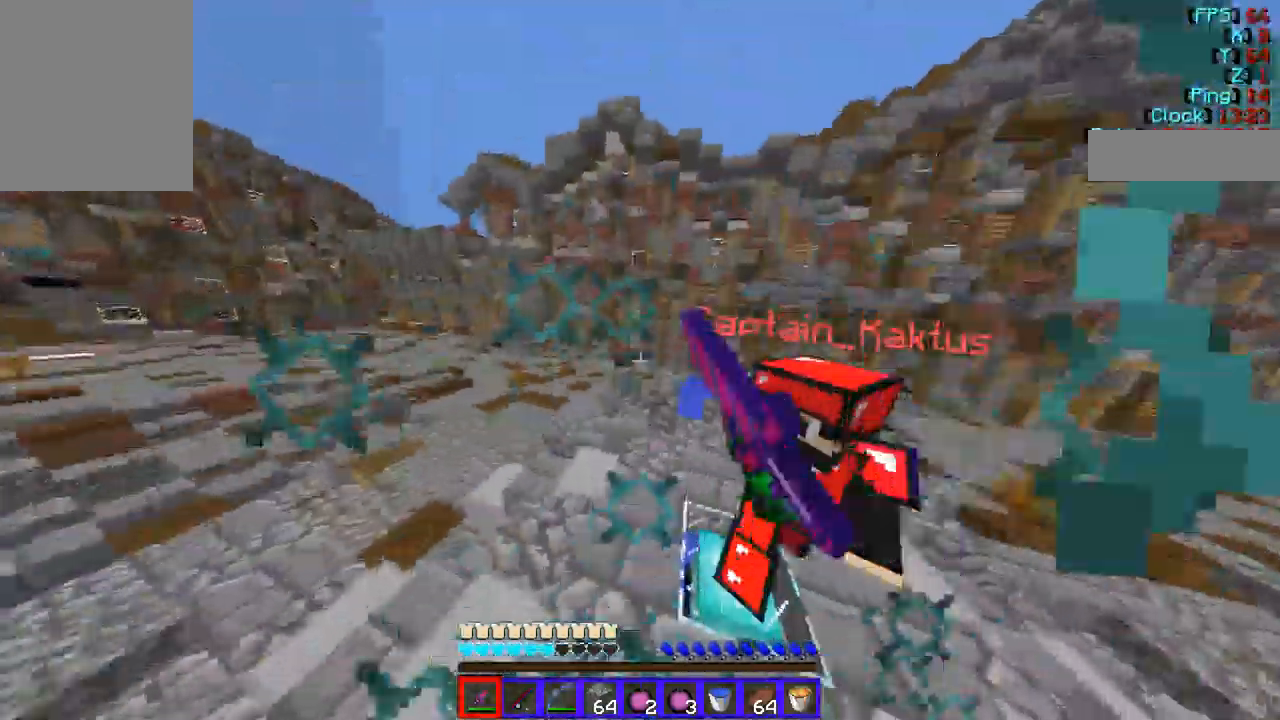
{"keys": ["d", "w"], "mouse": ["left"], "events": [[101, "mouse_left", "up"], [135, "mouse_left", "down"], [236, "d", "down"]]}
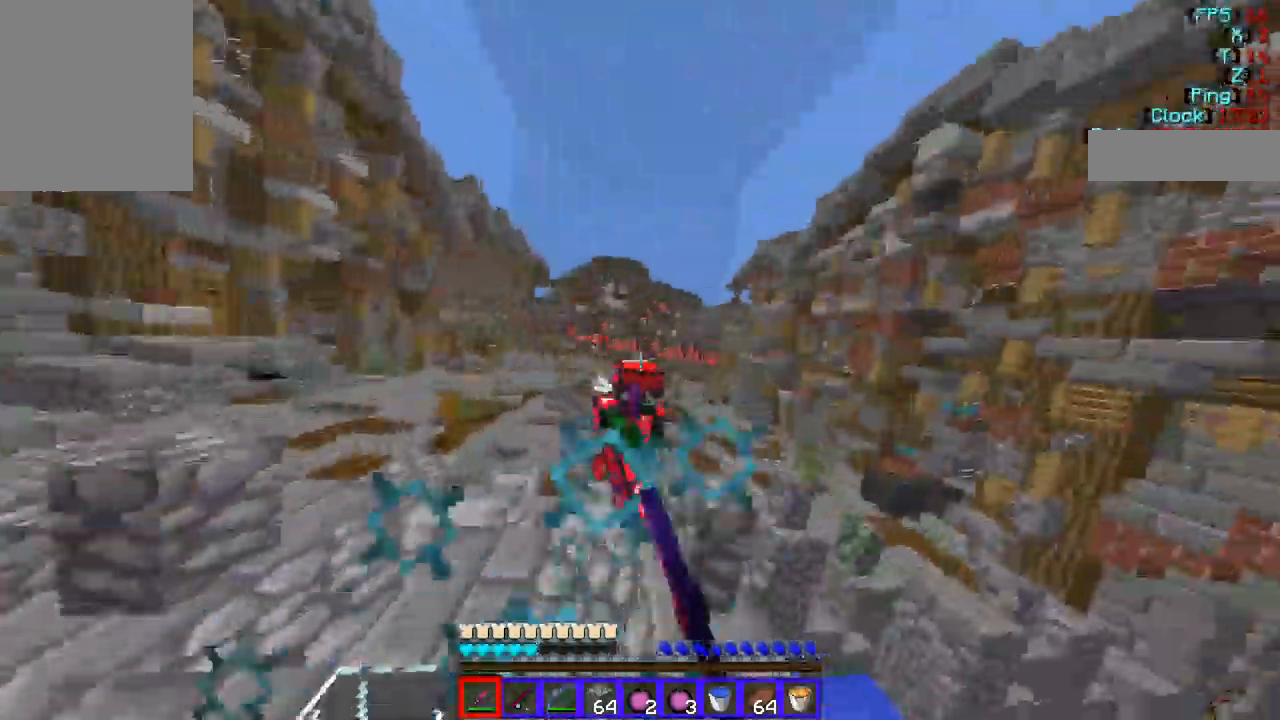
{"keys": ["w"], "mouse": [], "events": [[168, "d", "up"], [269, "mouse_left", "up"], [303, "mouse_left", "down"], [471, "mouse_left", "up"]]}
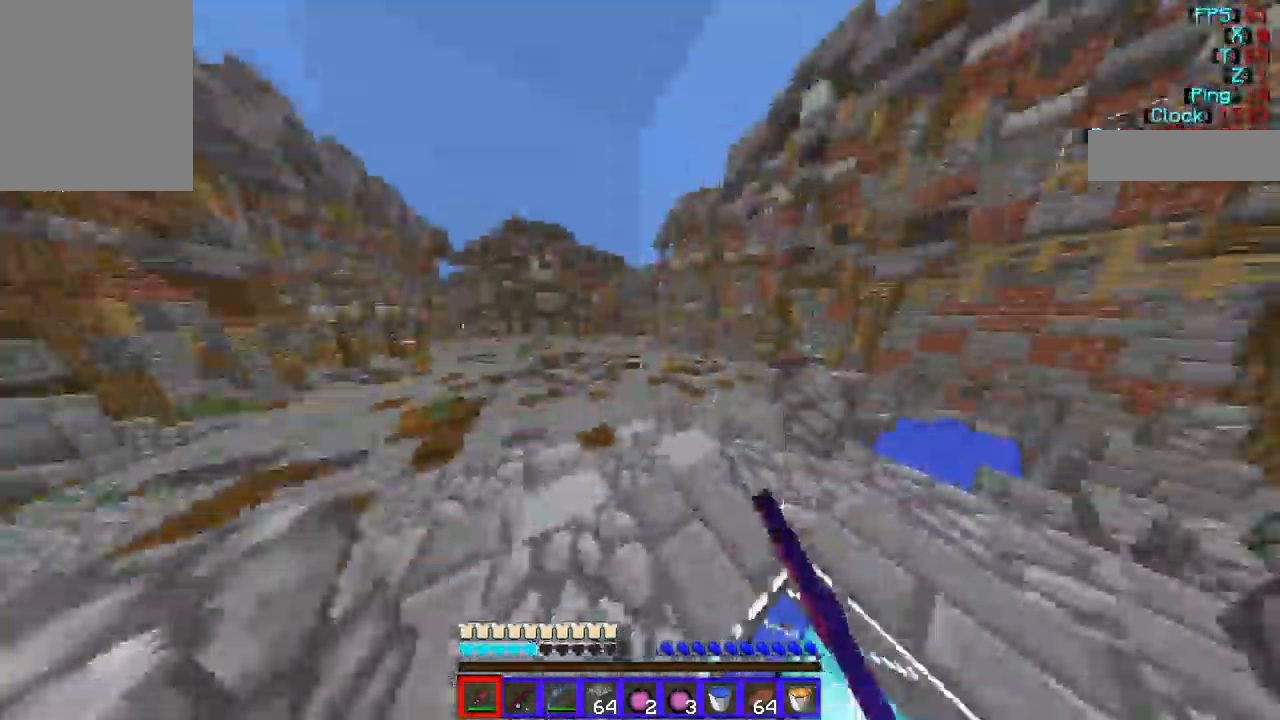
{"keys": ["w"], "mouse": [], "events": []}
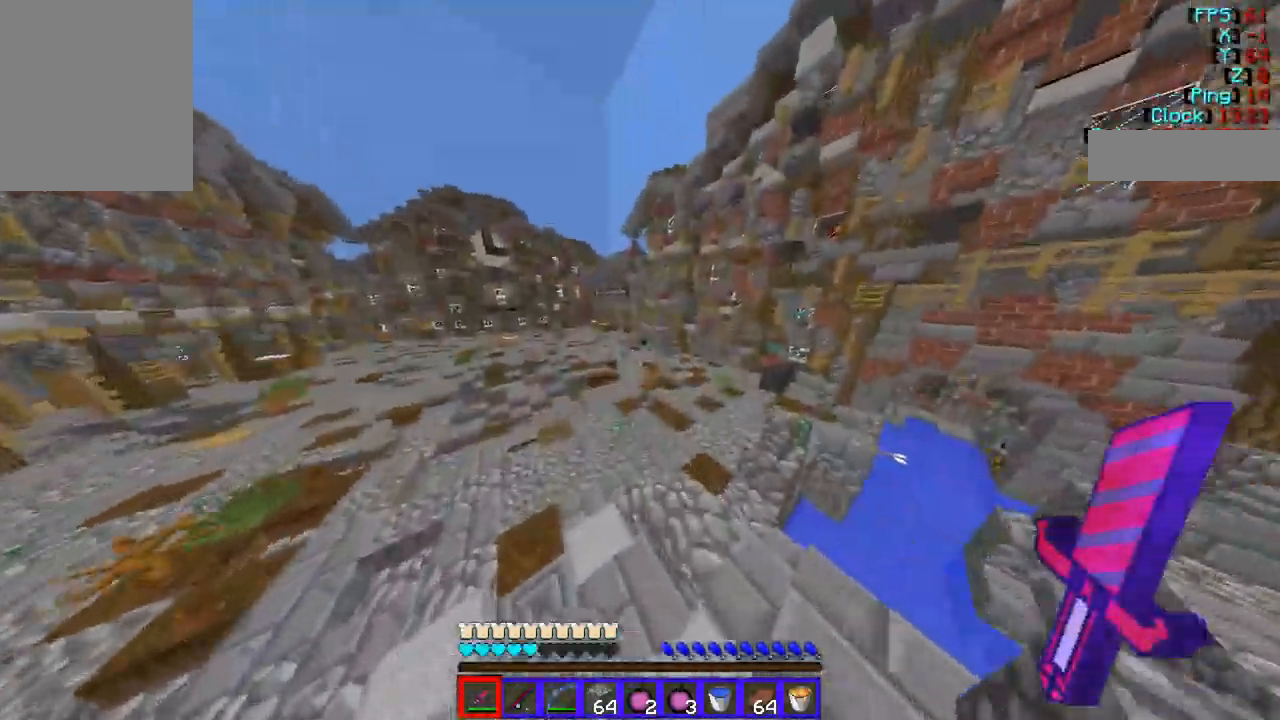
{"keys": ["w"], "mouse": [], "events": []}
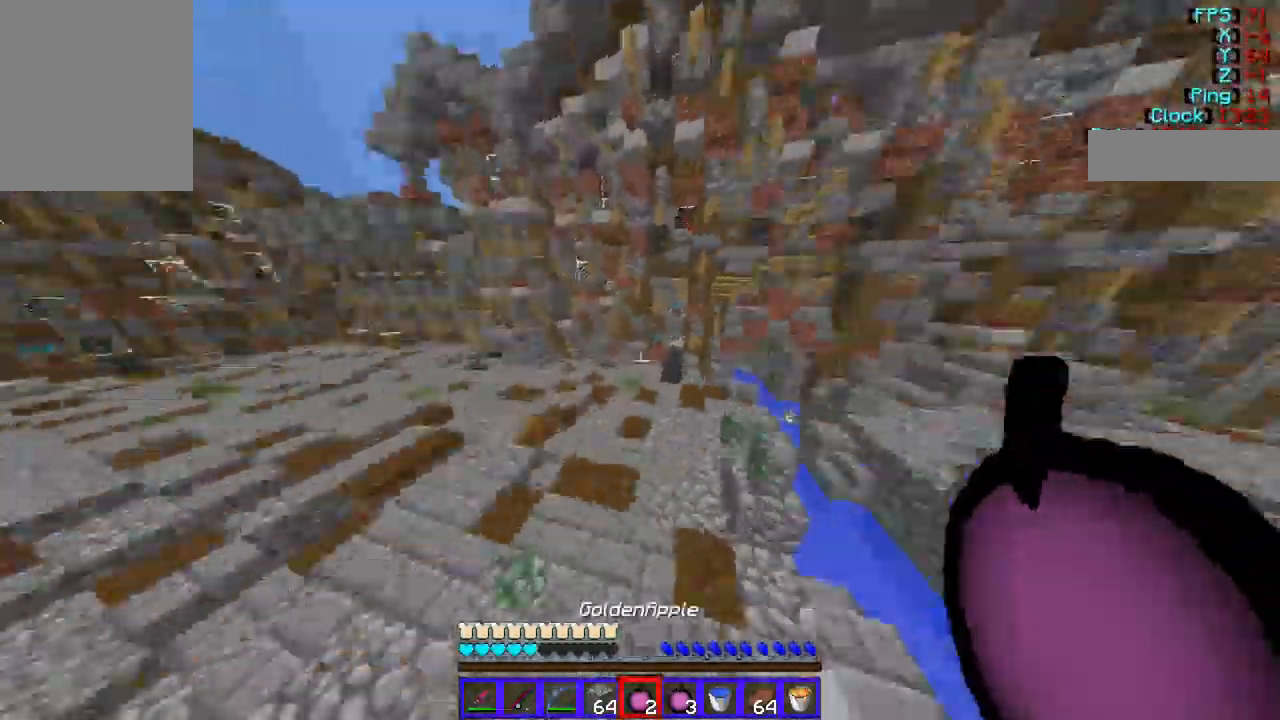
{"keys": ["s"], "mouse": ["right"], "events": [[67, "mouse_right", "down"], [135, "w", "up"], [303, "s", "down"]]}
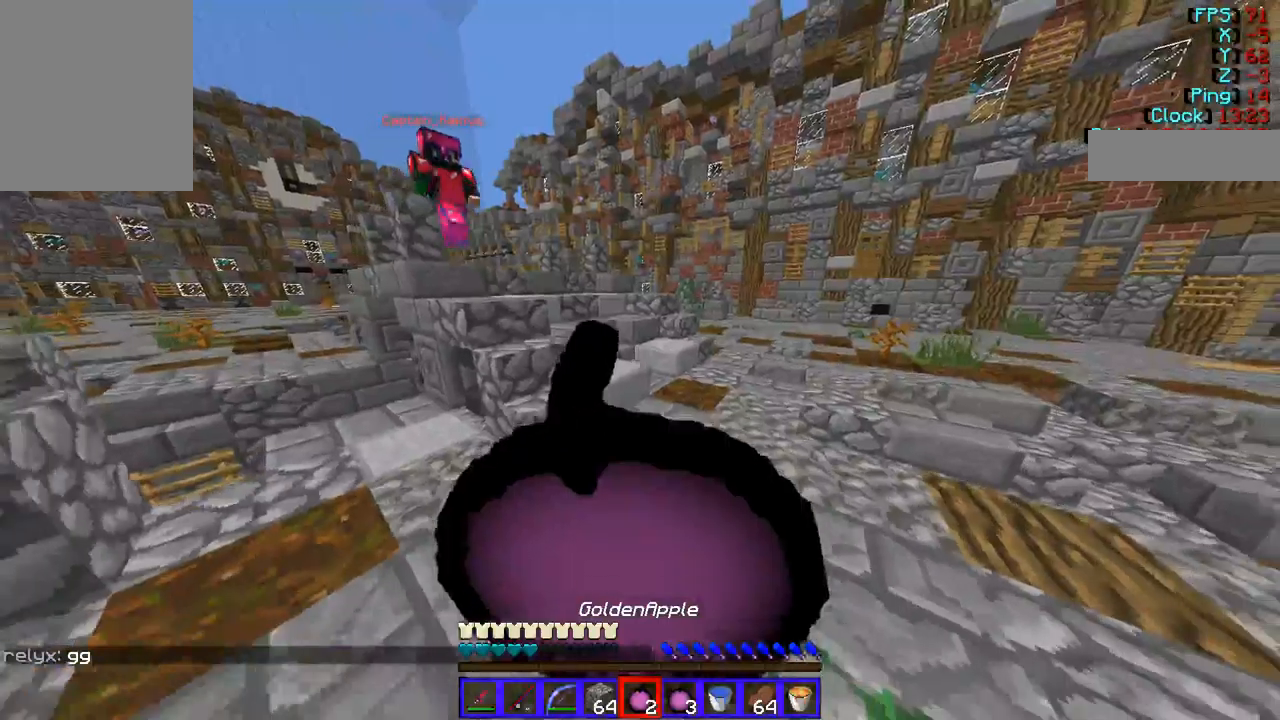
{"keys": ["w"], "mouse": ["right"], "events": [[169, "s", "up"], [202, "w", "down"]]}
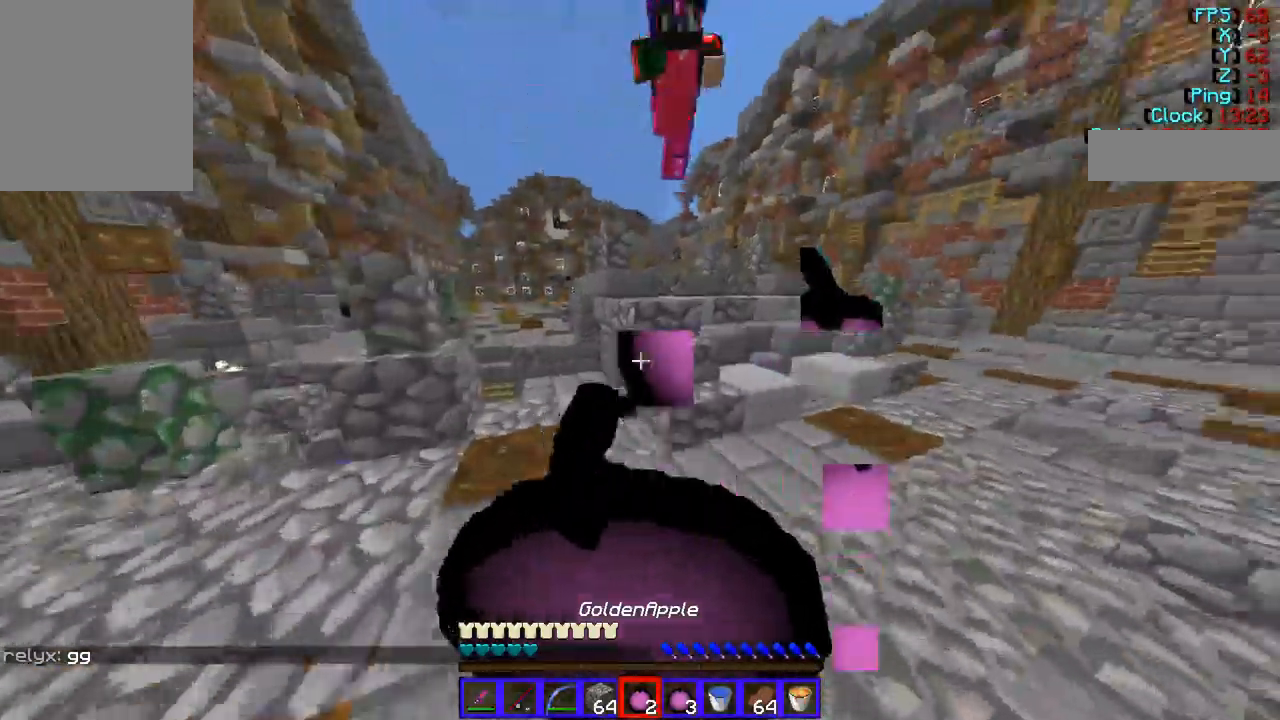
{"keys": ["w"], "mouse": ["right"], "events": []}
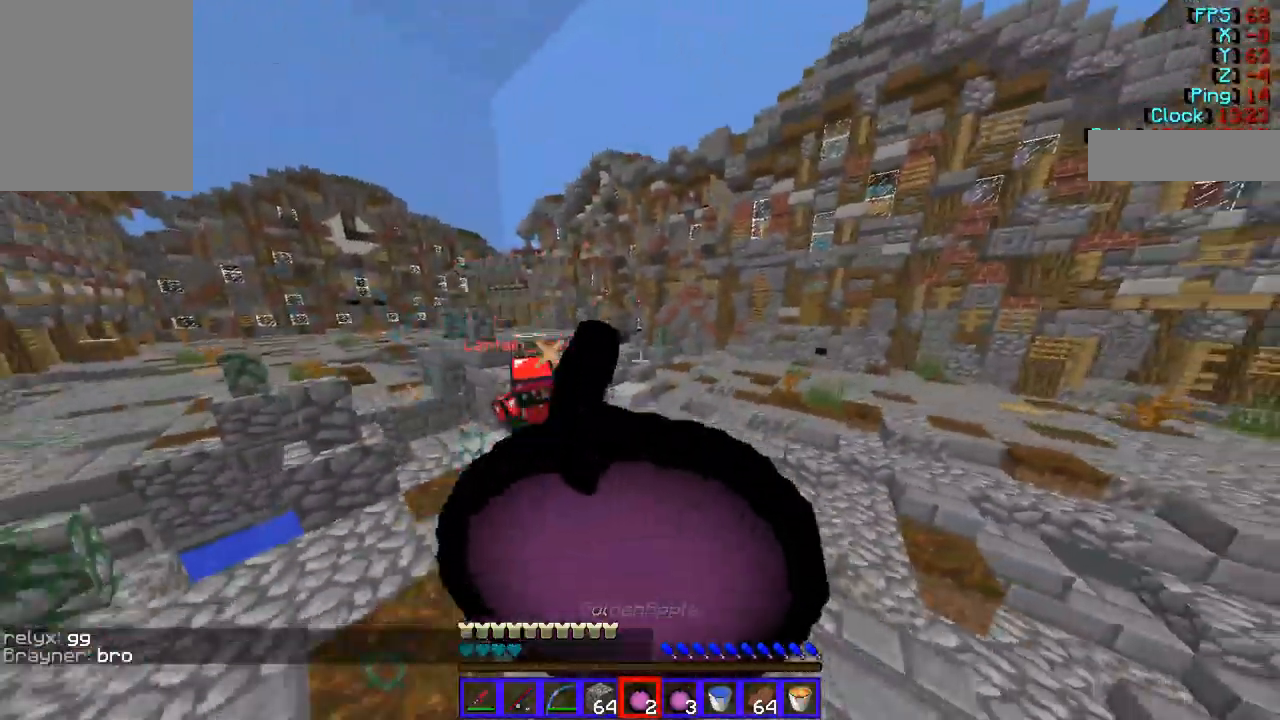
{"keys": ["w"], "mouse": [], "events": [[439, "mouse_right", "up"]]}
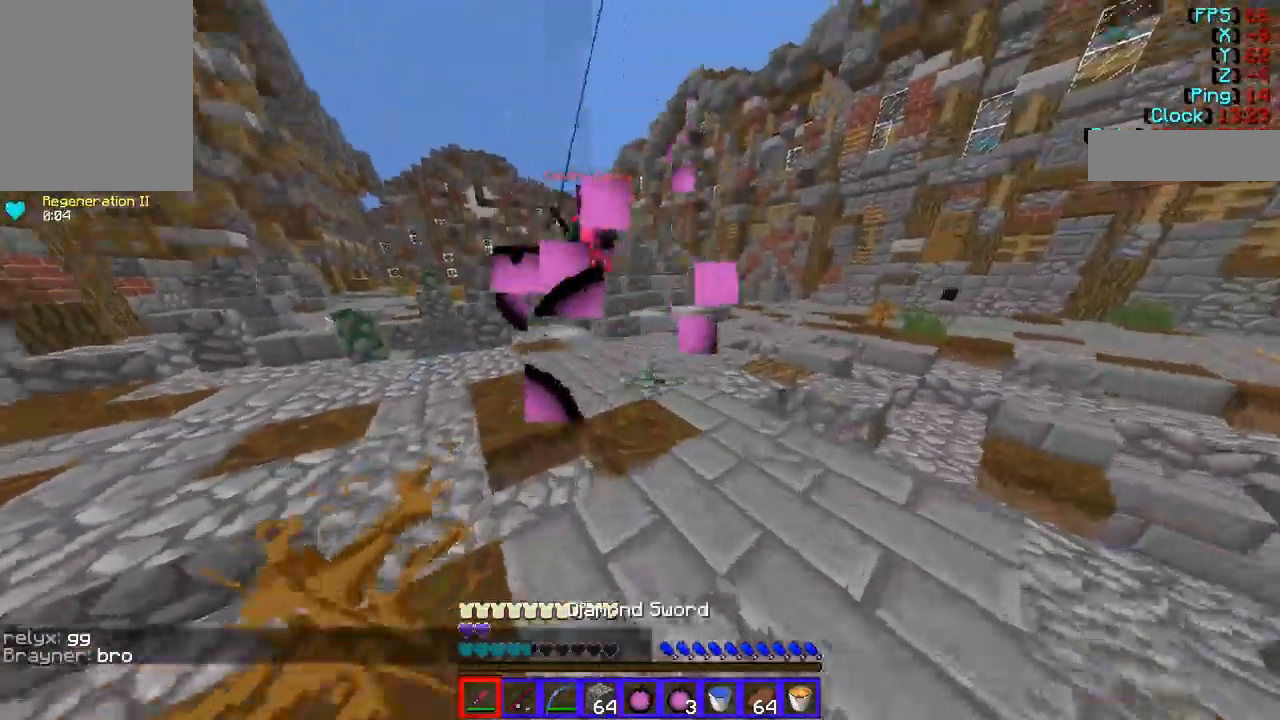
{"keys": ["d", "w"], "mouse": ["left"], "events": [[135, "mouse_left", "down"], [168, "d", "down"]]}
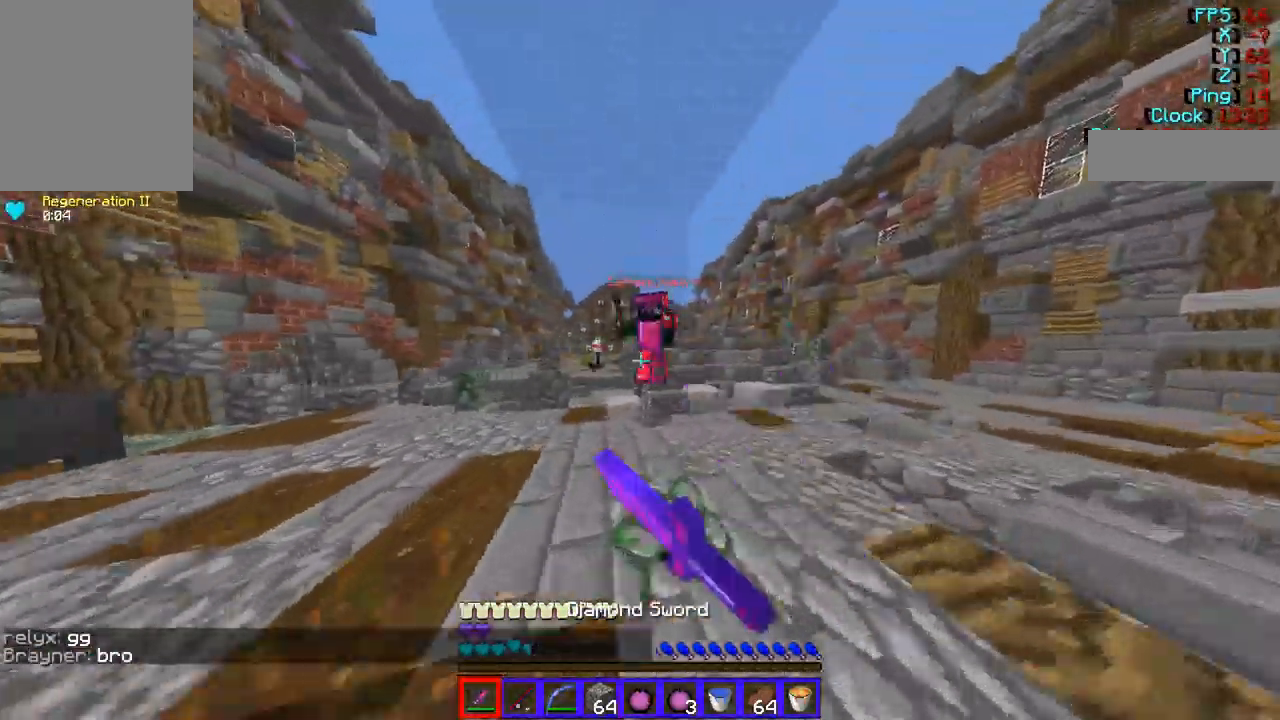
{"keys": ["d", "w"], "mouse": ["left"], "events": [[67, "mouse_left", "up"], [236, "mouse_left", "down"]]}
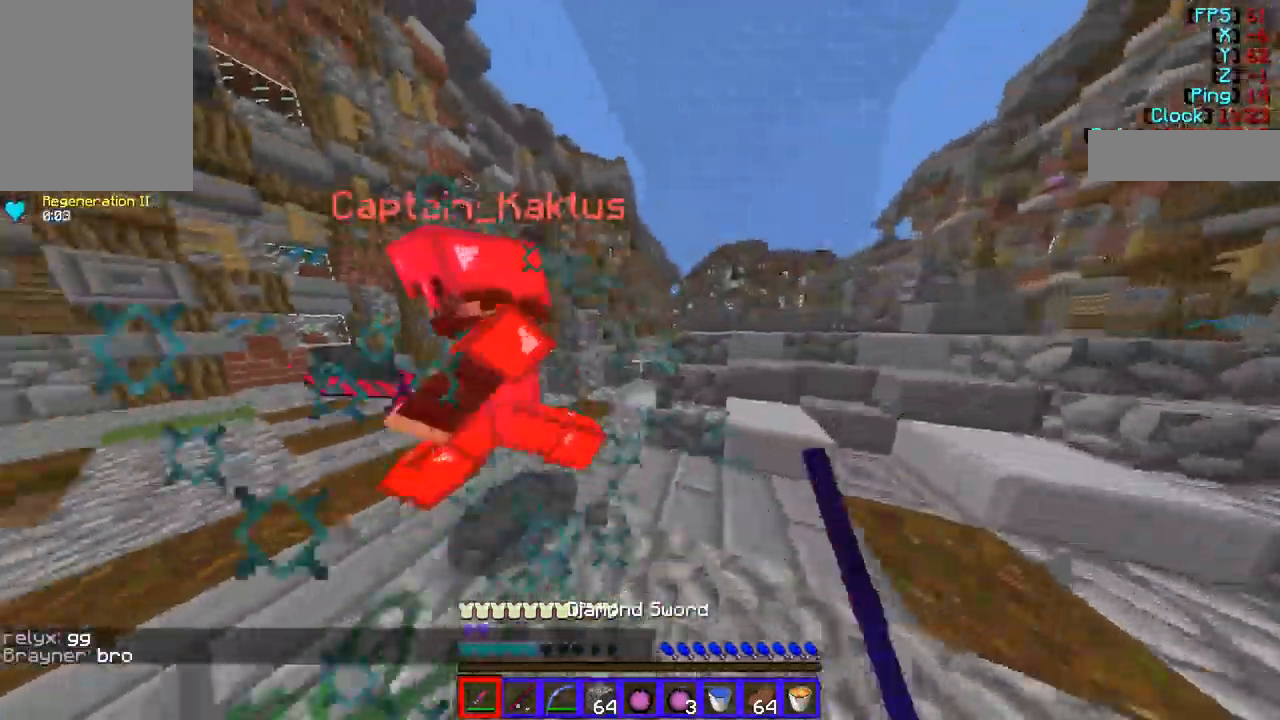
{"keys": ["d", "w"], "mouse": ["left"], "events": [[34, "d", "up"], [338, "d", "down"]]}
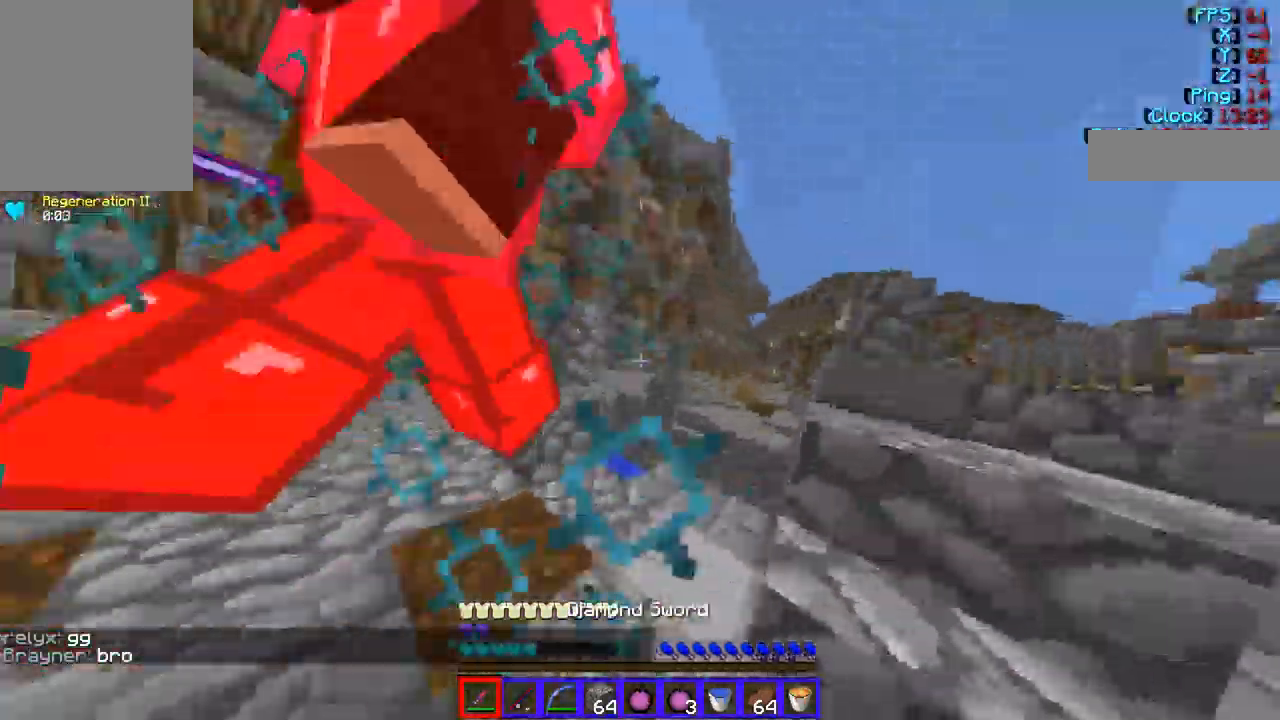
{"keys": ["w"], "mouse": ["left"], "events": [[34, "w", "up"], [67, "d", "up"], [270, "w", "down"], [405, "mouse_left", "up"], [506, "mouse_left", "down"]]}
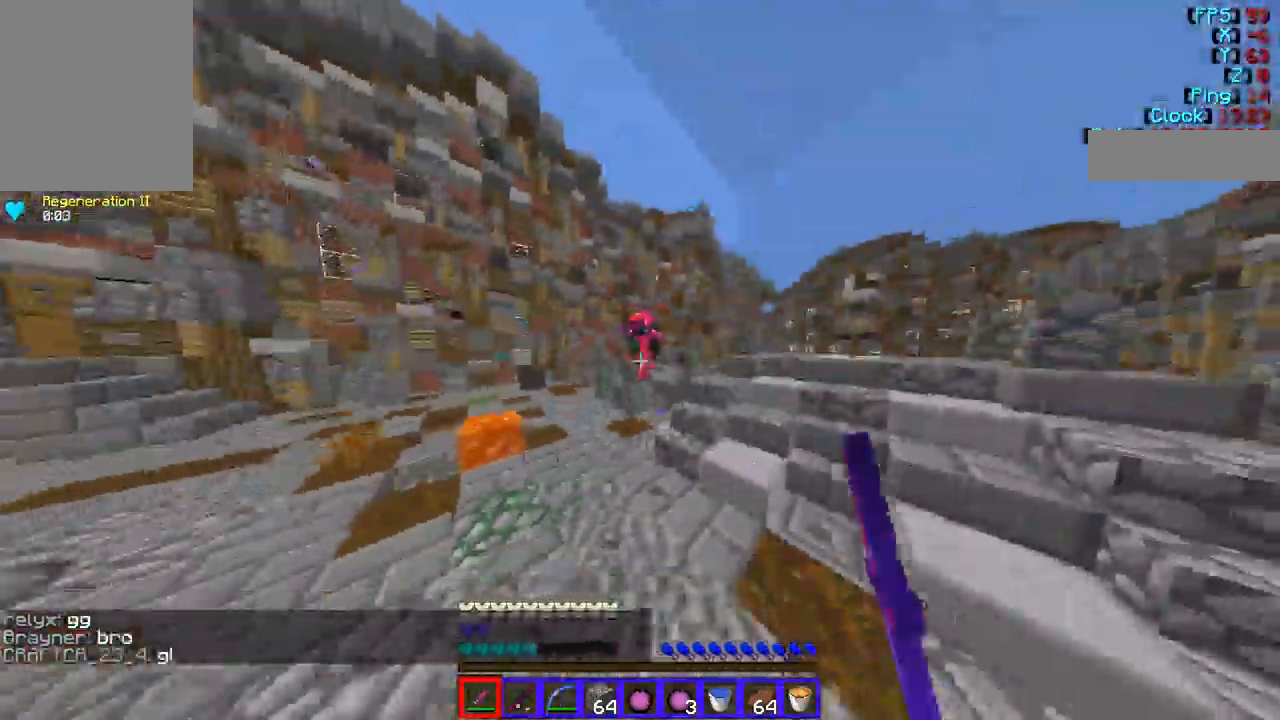
{"keys": ["w"], "mouse": ["left"], "events": [[269, "a", "down"], [472, "a", "up"]]}
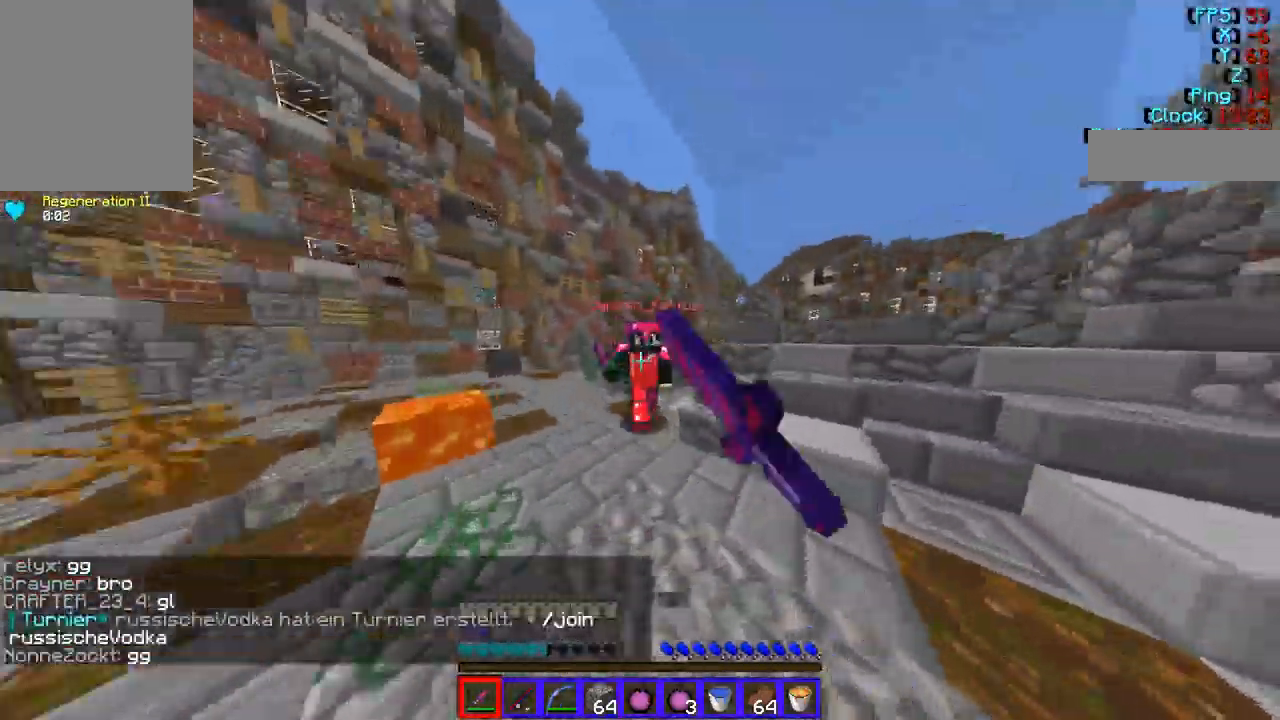
{"keys": ["d", "w"], "mouse": ["left"], "events": [[439, "d", "down"]]}
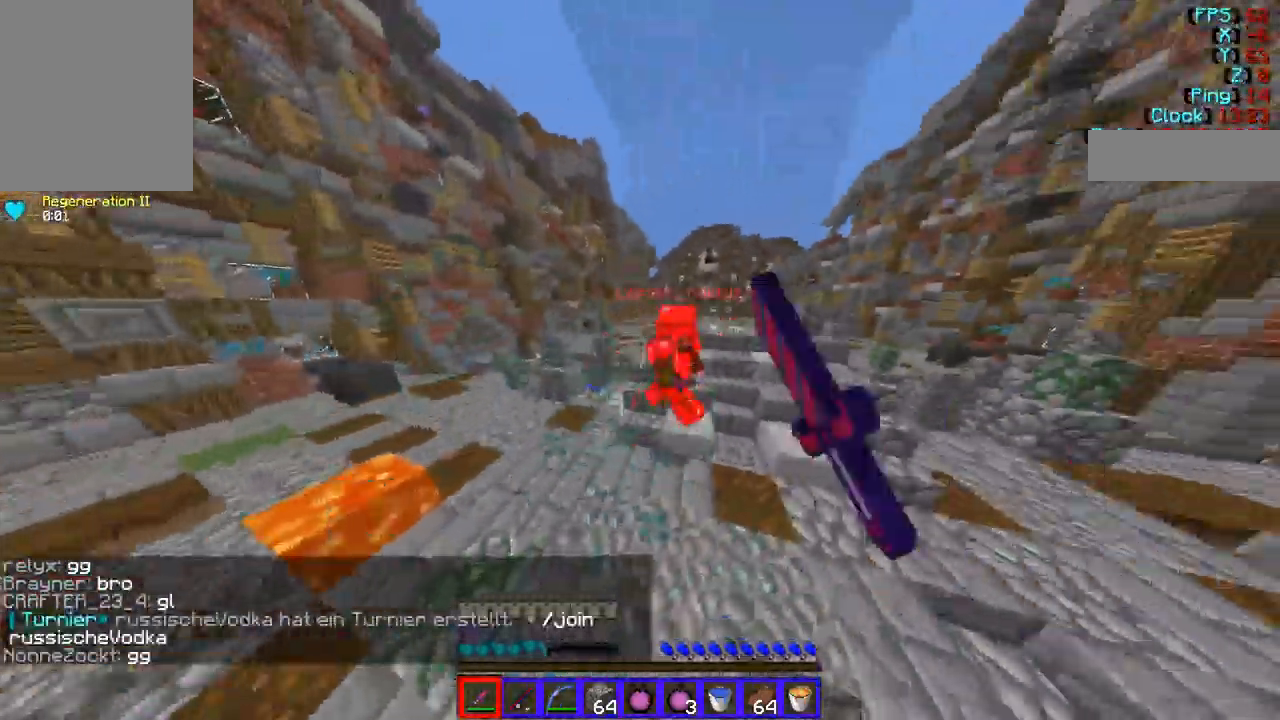
{"keys": ["w"], "mouse": ["left"], "events": [[270, "d", "up"], [337, "mouse_left", "up"], [438, "mouse_left", "down"]]}
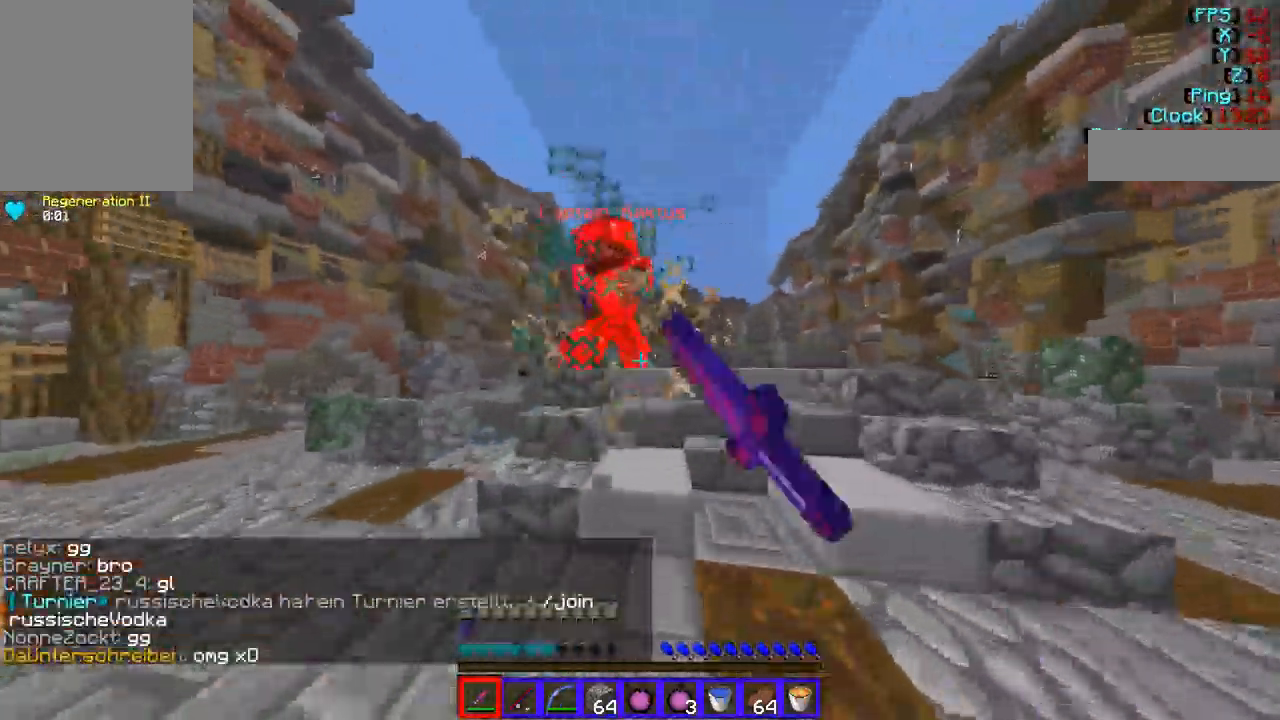
{"keys": ["w"], "mouse": ["left"], "events": [[101, "mouse_left", "up"], [168, "mouse_left", "down"], [303, "mouse_left", "up"], [337, "mouse_left", "down"]]}
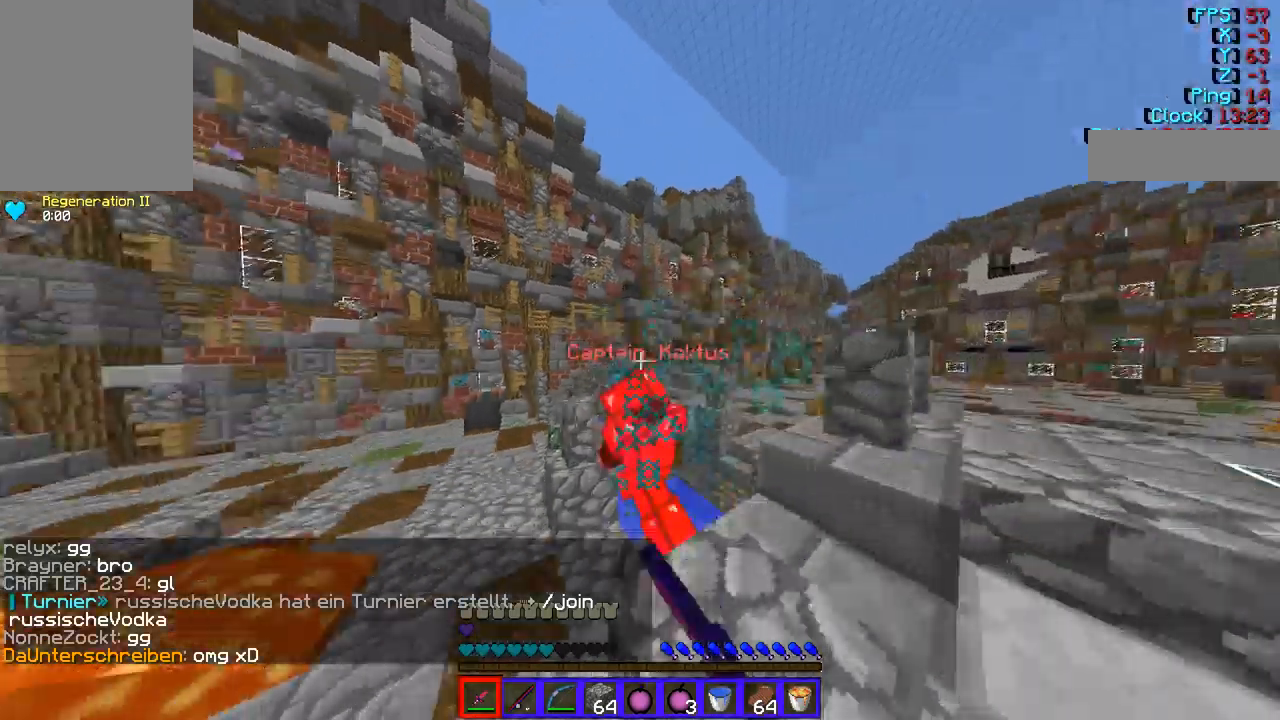
{"keys": ["w"], "mouse": ["left"], "events": []}
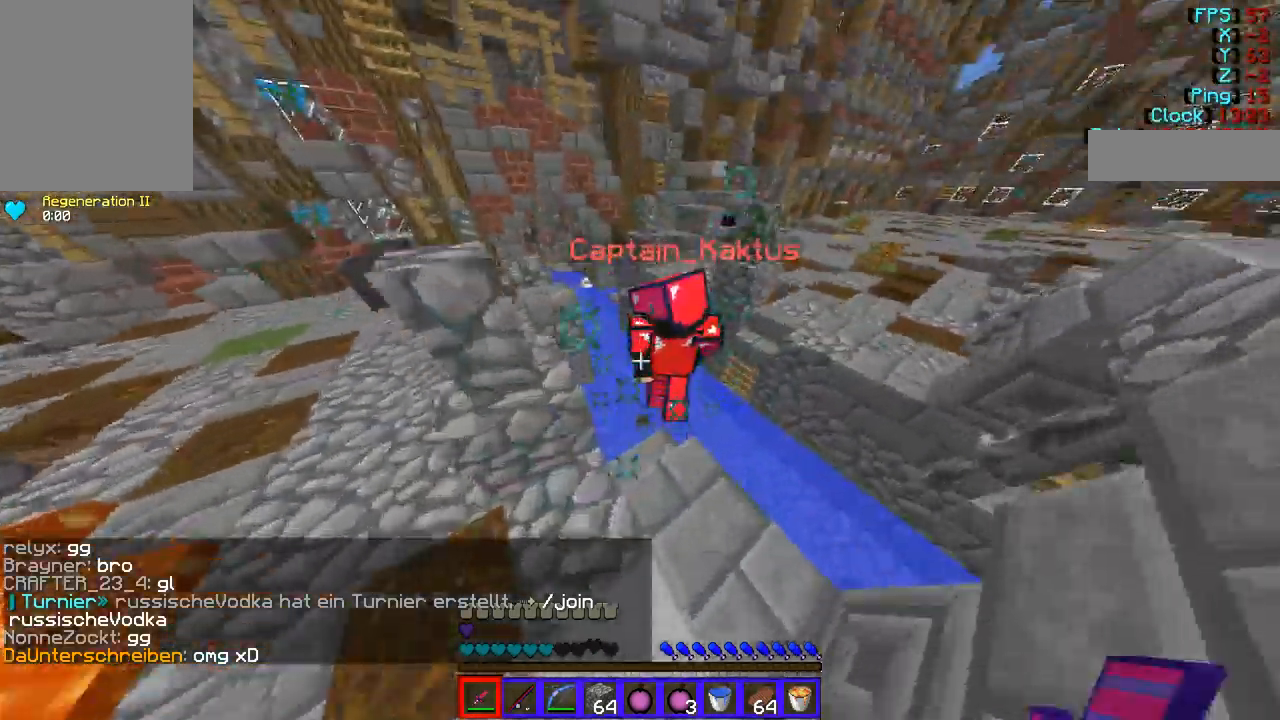
{"keys": ["w"], "mouse": [], "events": [[34, "d", "down"], [236, "d", "up"], [505, "mouse_left", "up"]]}
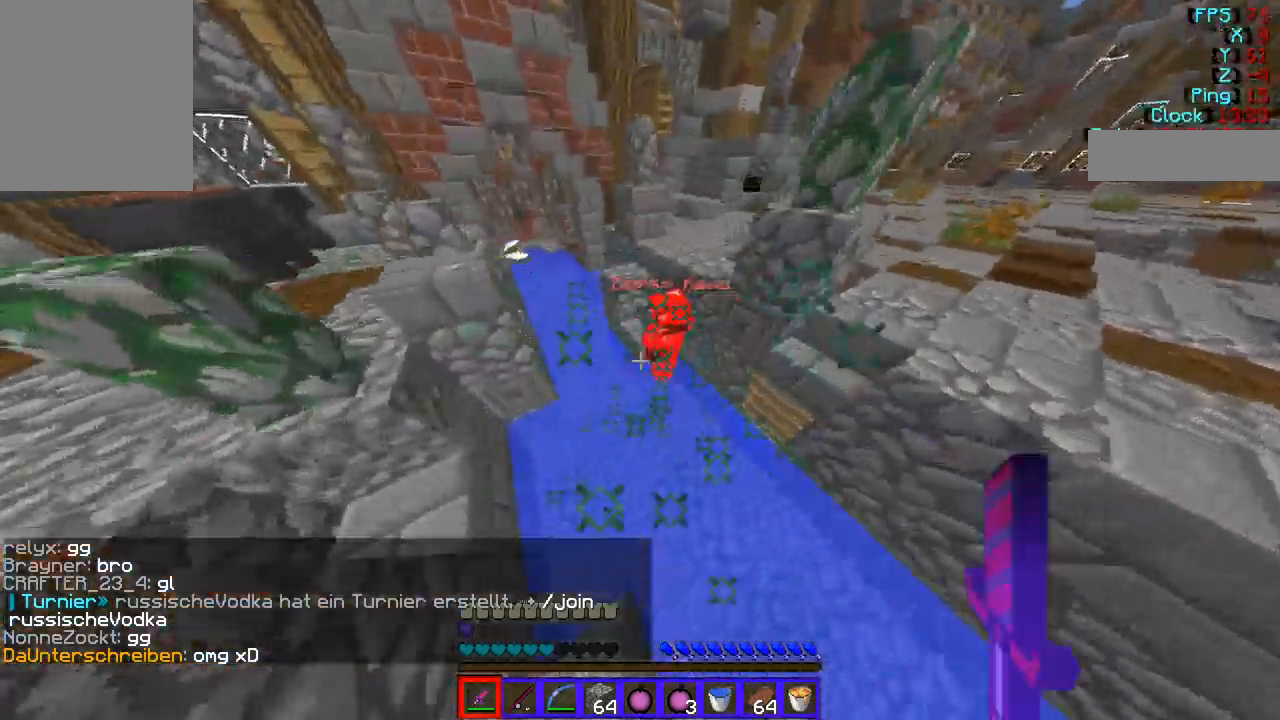
{"keys": ["d", "w"], "mouse": ["left"], "events": [[34, "mouse_left", "down"], [203, "mouse_left", "up"], [270, "mouse_left", "down"], [405, "d", "down"]]}
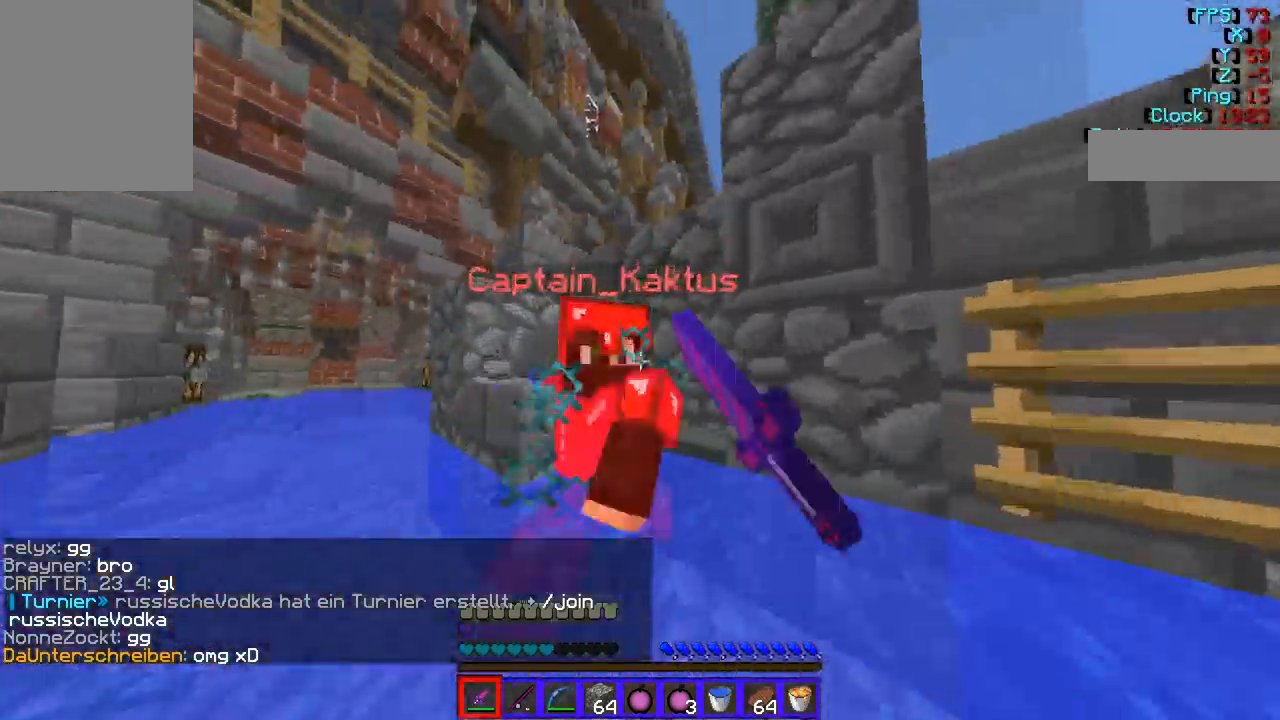
{"keys": ["w"], "mouse": [], "events": [[68, "d", "up"], [472, "mouse_left", "up"]]}
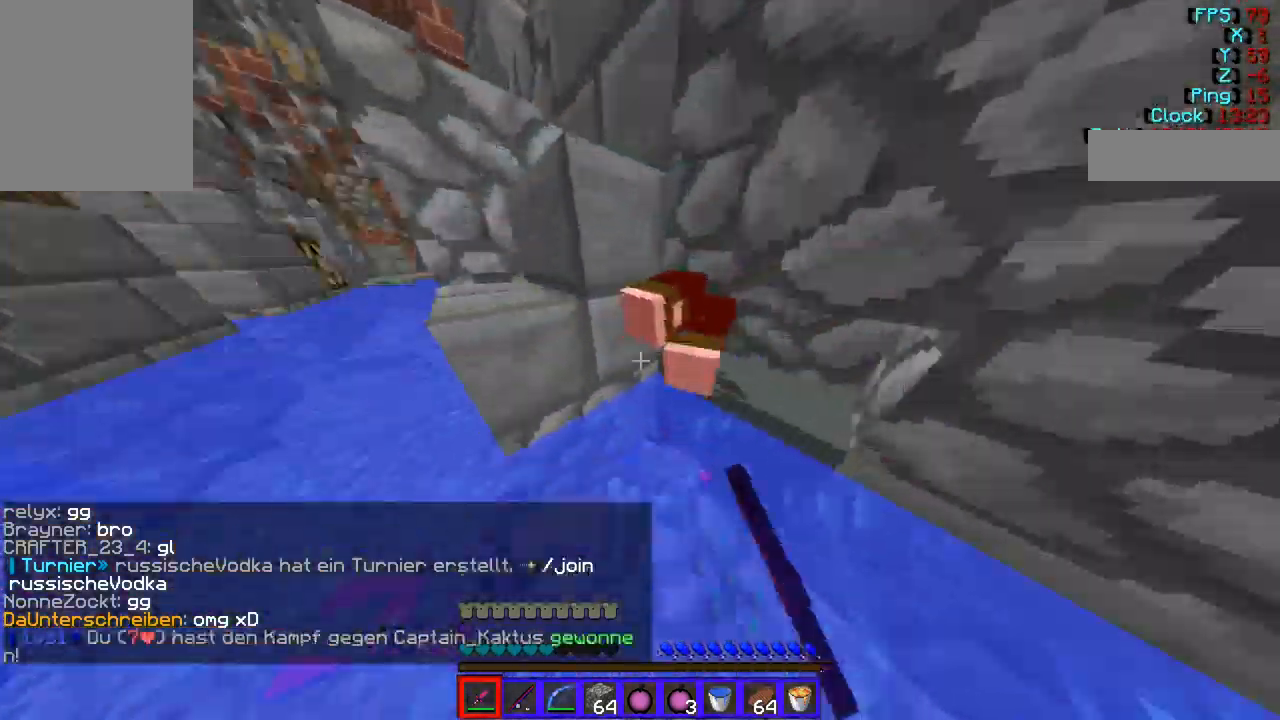
{"keys": [], "mouse": ["right"], "events": [[33, "mouse_right", "down"], [438, "w", "up"]]}
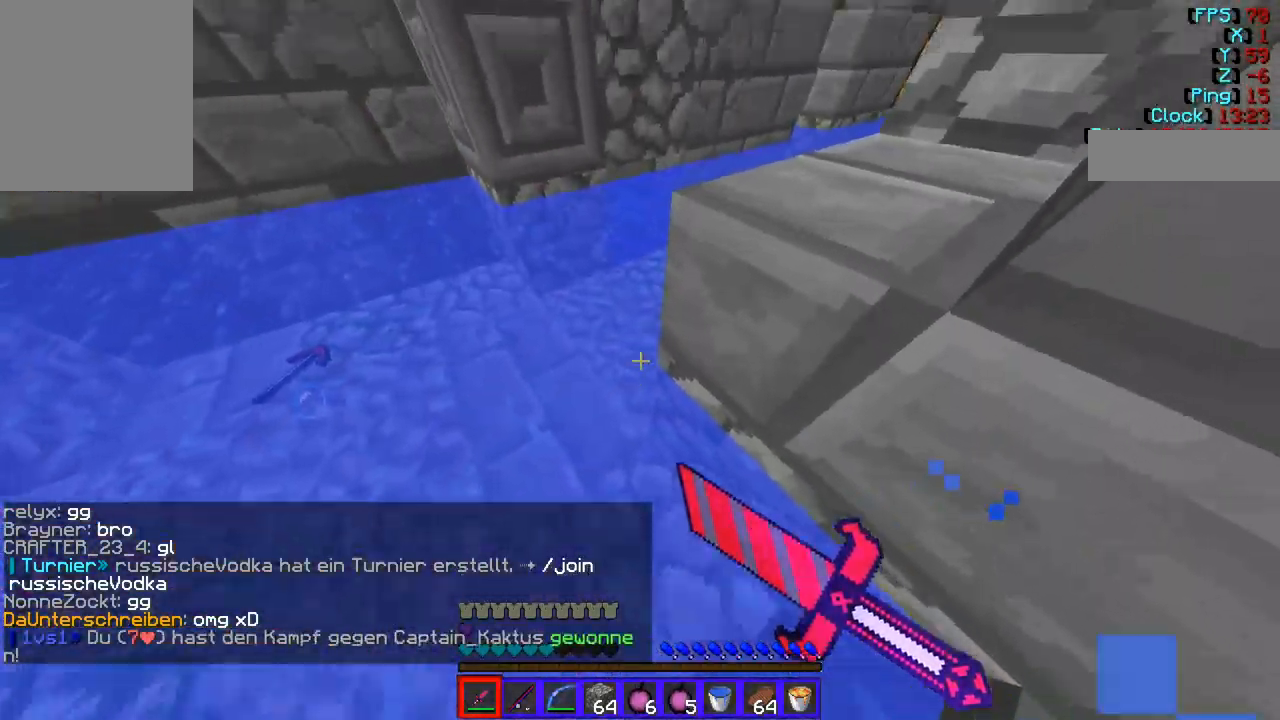
{"keys": ["a"], "mouse": ["right"], "events": [[303, "a", "down"]]}